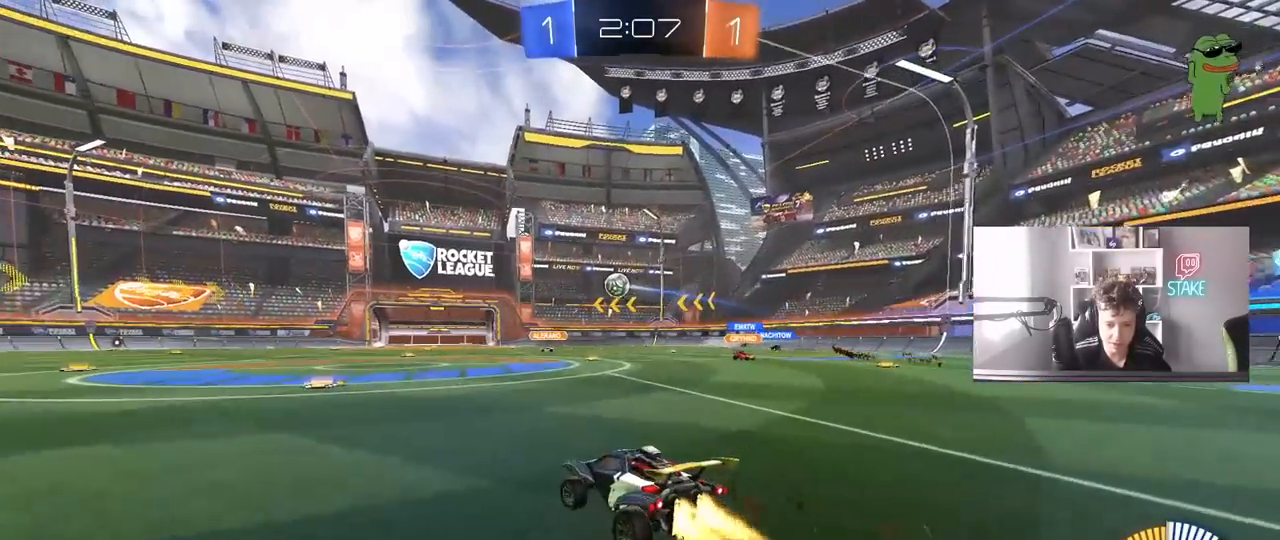
Gameplay with keyboard and mouse; each line is a JSON object with the keys and mouse buttons held at the frame after it. "events" lists presses ("down") and releases ("up") of "1", "2", "3", "4", "5", "a", "alt", "c", "caps_lock", "ctrl", "d", "e", "f", "g", "q", "r", "s", "shift", "space", "t", "tab", "v", "w", "x", "z", "mouse_left", "mouse_wheel" and "mouse_right" between this image and that frame as [ms after this image, input, new state], when the widget could be followed in between. "mouse_left", "mouse_wheel", "mouse_right" = the "left", "wheel", "right" buttons of the "mouse" list. No other keys are recorded. "wheel" means that the mouse wheel is clicked or scrolled. "mouse_move" is the direction in which the mouse moves at that frame (one of eight, or "still"), when it could be read.
{"keys": ["a", "w"], "mouse": ["left"], "mouse_move": "up", "events": [[67, "a", "up"], [67, "mouse_left", "up"], [300, "a", "down"], [433, "mouse_left", "down"]]}
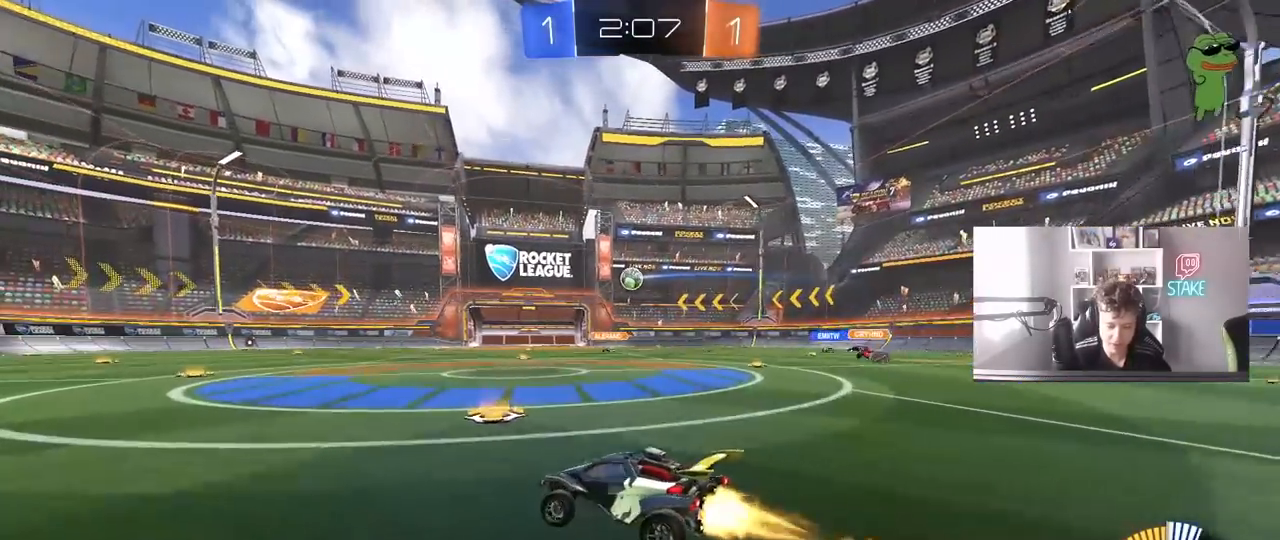
{"keys": ["a", "s", "shift"], "mouse": [], "mouse_move": "still", "events": [[117, "a", "up"], [117, "mouse_right", "down"], [217, "a", "down"], [217, "shift", "down"], [317, "s", "down"], [317, "w", "up"], [450, "mouse_right", "up"], [500, "mouse_left", "up"]]}
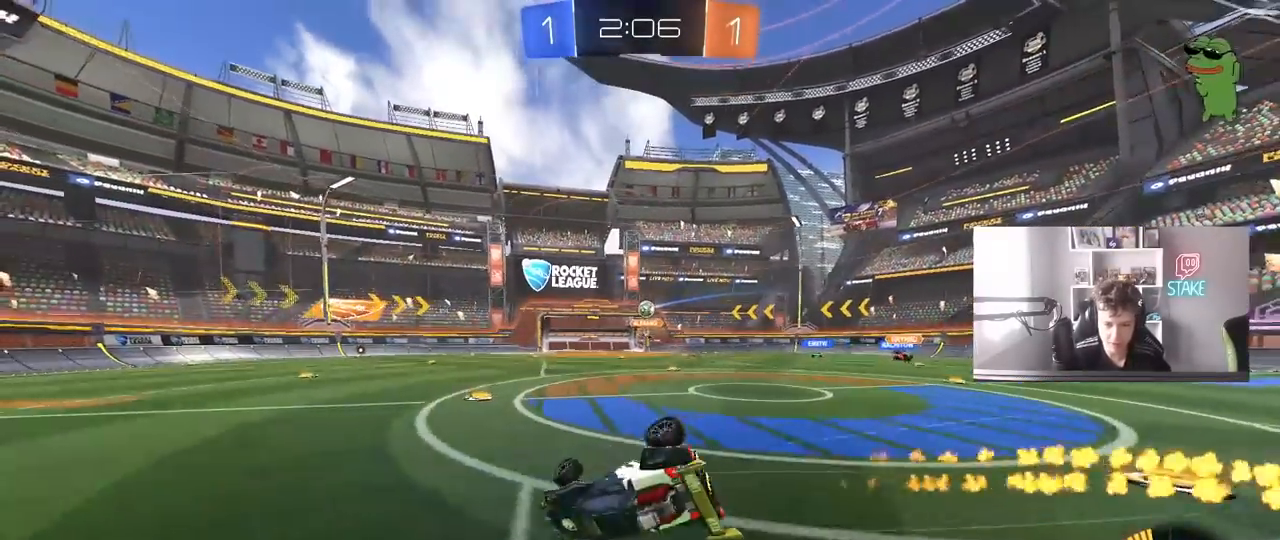
{"keys": ["a", "s"], "mouse": [], "mouse_move": "still", "events": [[100, "s", "up"], [250, "s", "down"], [467, "shift", "up"]]}
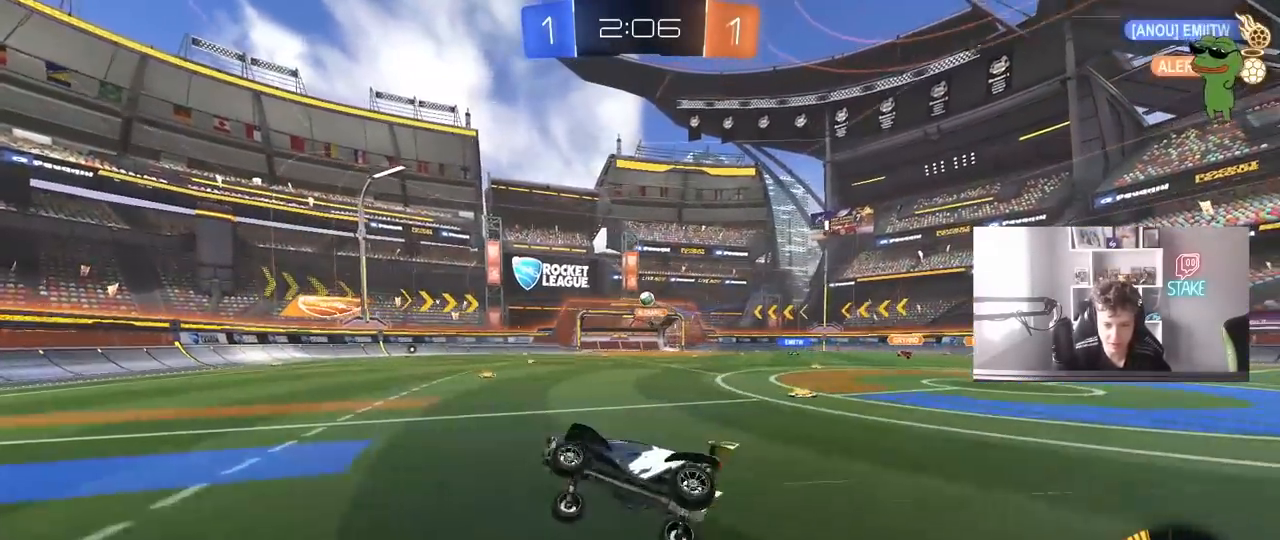
{"keys": ["w"], "mouse": [], "mouse_move": "still", "events": [[67, "a", "up"], [67, "s", "up"], [250, "w", "down"]]}
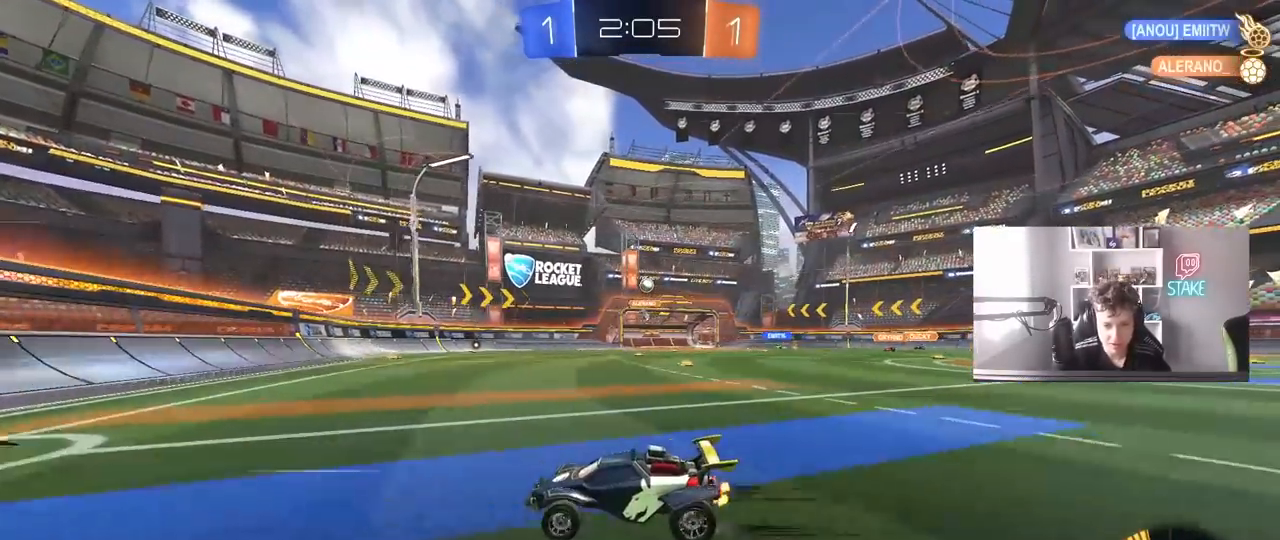
{"keys": [], "mouse": [], "mouse_move": "still", "events": [[33, "w", "up"], [167, "s", "down"], [267, "d", "down"], [367, "d", "up"], [367, "s", "up"]]}
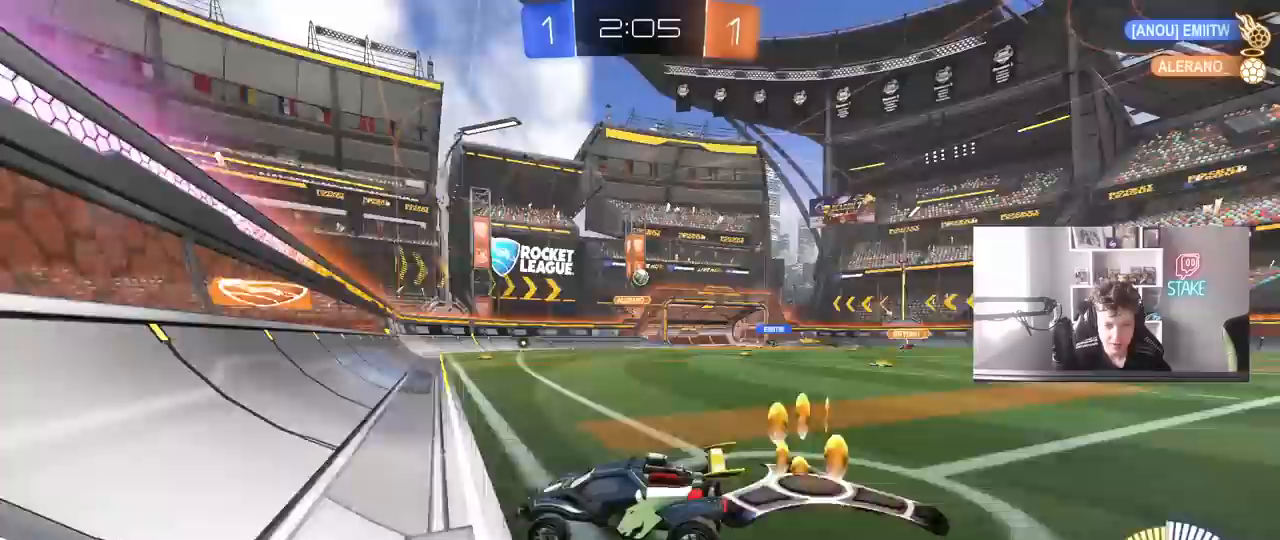
{"keys": ["d", "w"], "mouse": [], "mouse_move": "still", "events": [[50, "s", "down"], [233, "s", "up"], [417, "d", "down"], [417, "w", "down"]]}
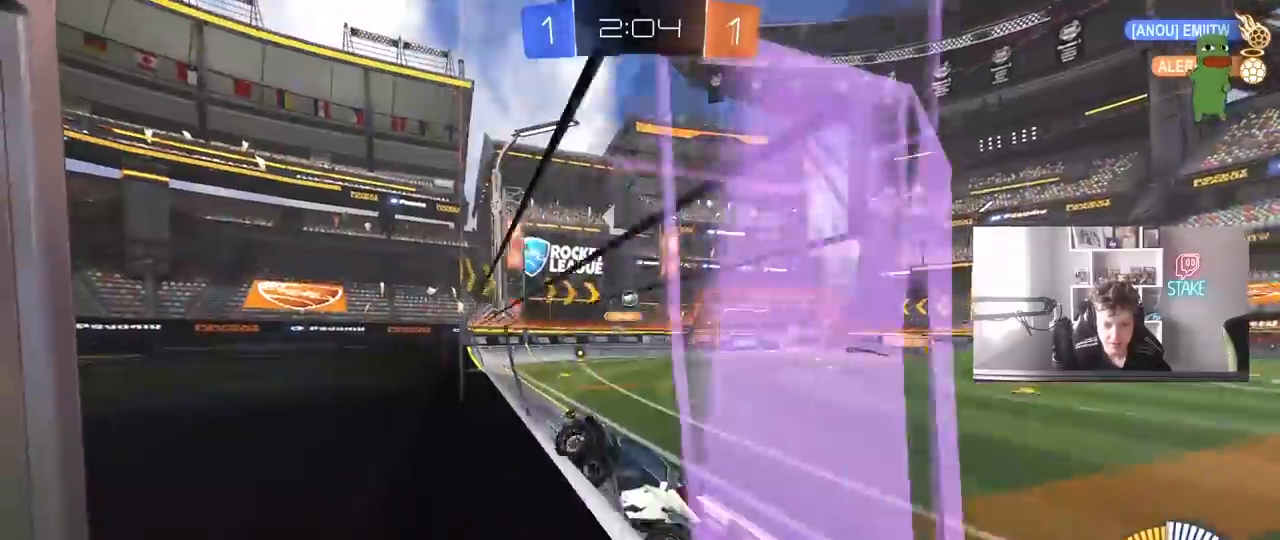
{"keys": ["w"], "mouse": [], "mouse_move": "still", "events": [[300, "d", "up"]]}
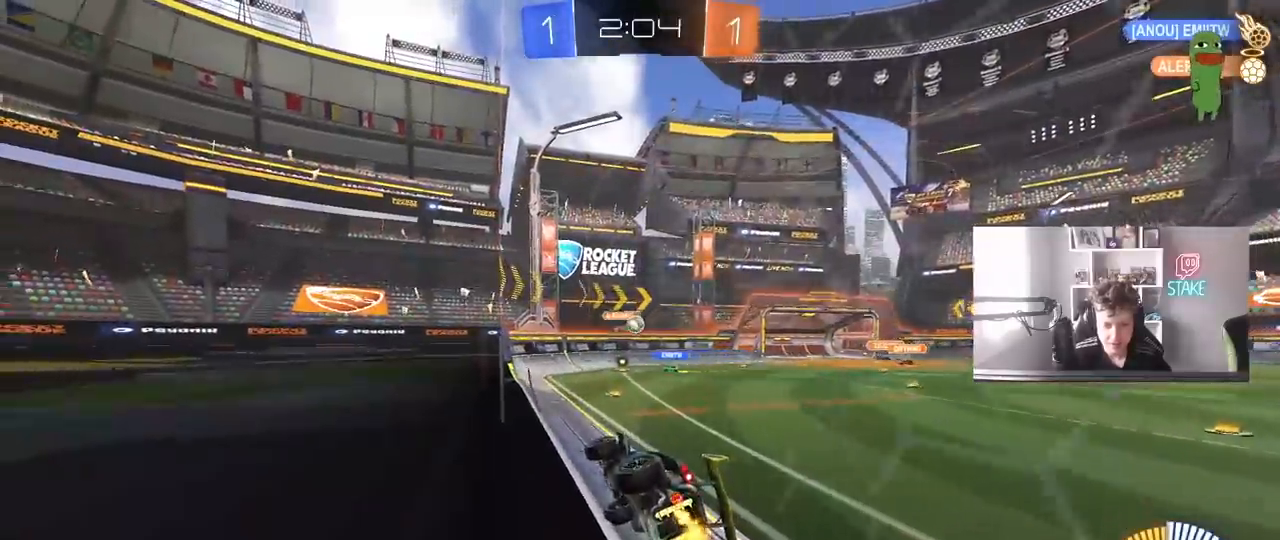
{"keys": ["w"], "mouse": [], "mouse_move": "still", "events": [[133, "d", "down"], [267, "d", "up"]]}
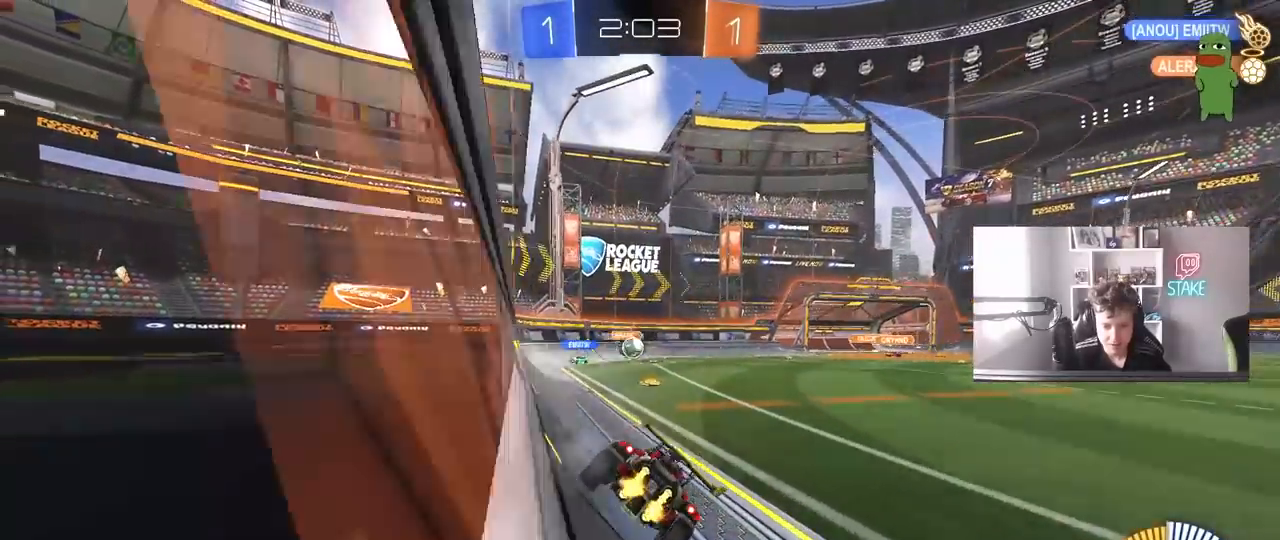
{"keys": ["a", "w"], "mouse": [], "mouse_move": "still", "events": [[183, "a", "down"]]}
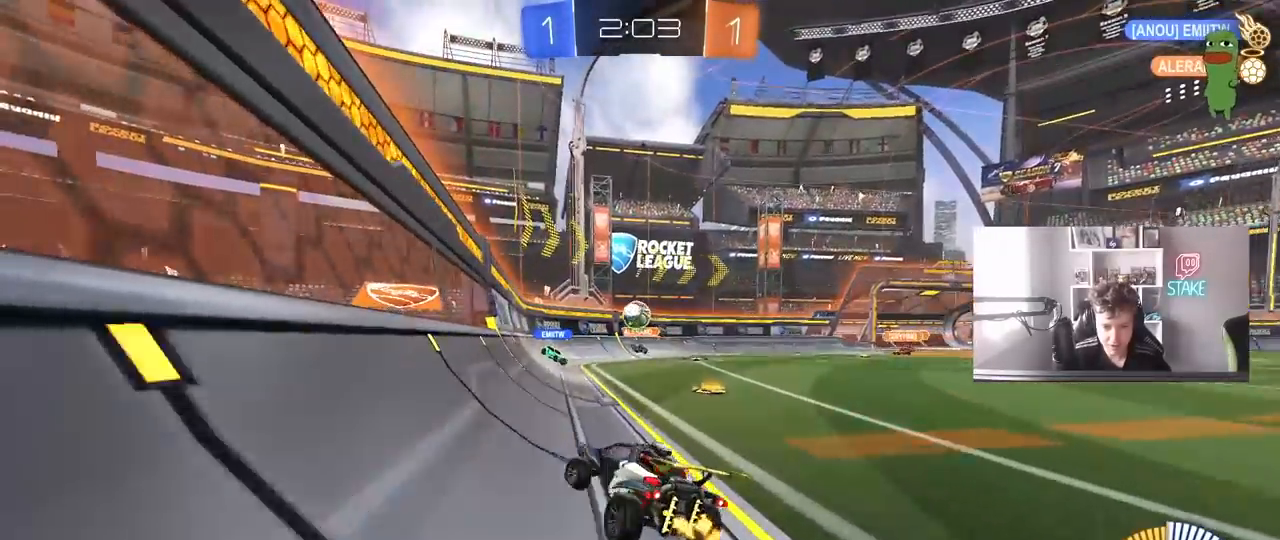
{"keys": ["w"], "mouse": [], "mouse_move": "still", "events": [[17, "a", "up"], [17, "w", "up"], [117, "a", "down"], [117, "d", "down"], [117, "s", "down"], [150, "d", "up"], [300, "a", "up"], [300, "s", "up"], [400, "w", "down"]]}
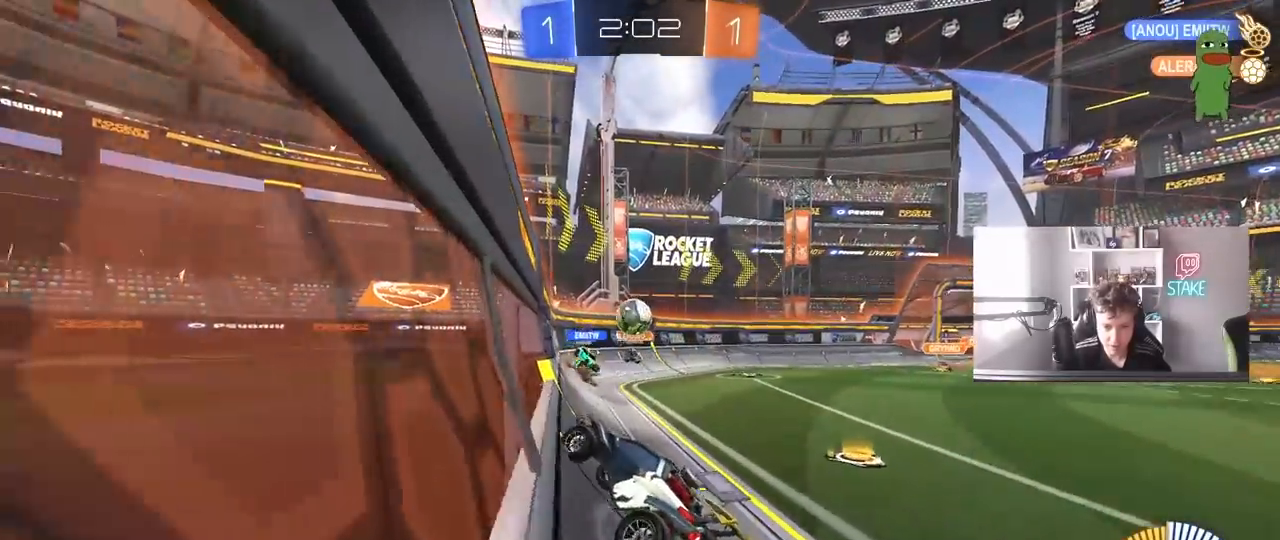
{"keys": ["a", "w"], "mouse": [], "mouse_move": "still", "events": [[83, "d", "down"], [233, "d", "up"], [450, "a", "down"]]}
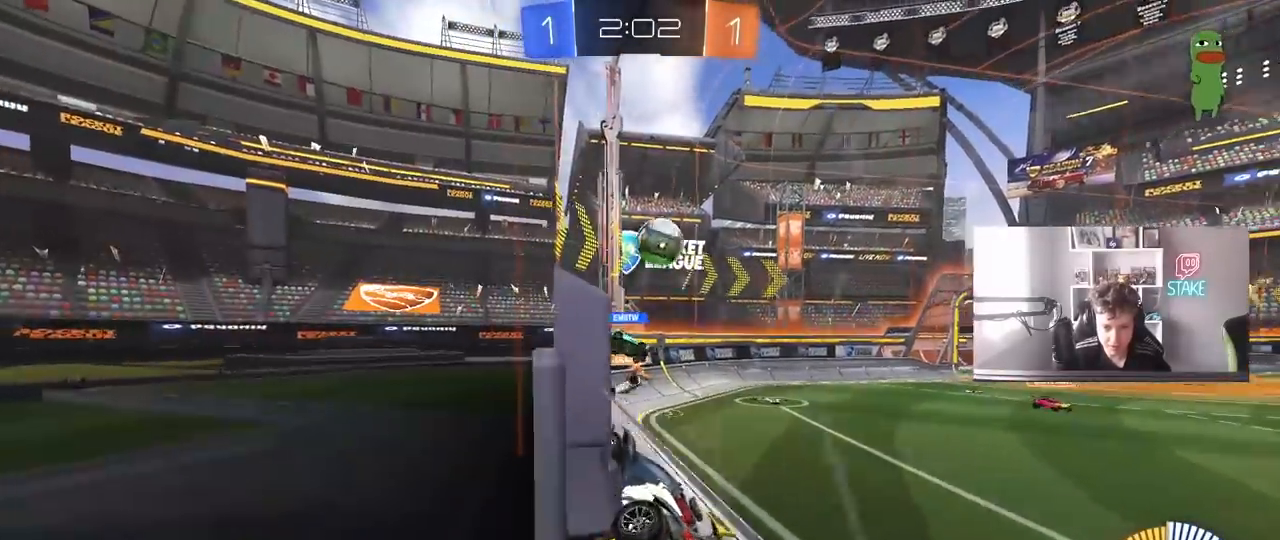
{"keys": ["w"], "mouse": ["left"], "mouse_move": "still", "events": [[100, "shift", "down"], [200, "a", "up"], [200, "shift", "up"], [233, "mouse_left", "down"], [333, "d", "down"], [433, "d", "up"]]}
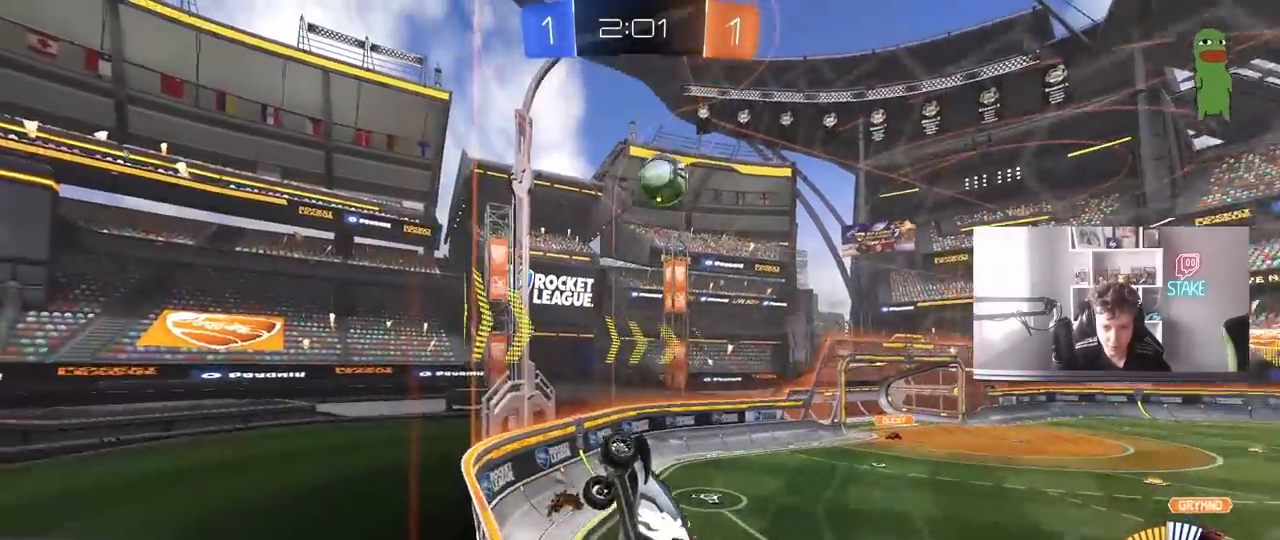
{"keys": ["d"], "mouse": ["left", "right"], "mouse_move": "still", "events": [[67, "mouse_right", "down"], [67, "w", "up"], [117, "a", "down"], [117, "s", "down"], [167, "shift", "down"], [333, "mouse_right", "up"], [350, "a", "up"], [350, "s", "up"], [350, "shift", "up"], [400, "mouse_right", "down"], [483, "d", "down"]]}
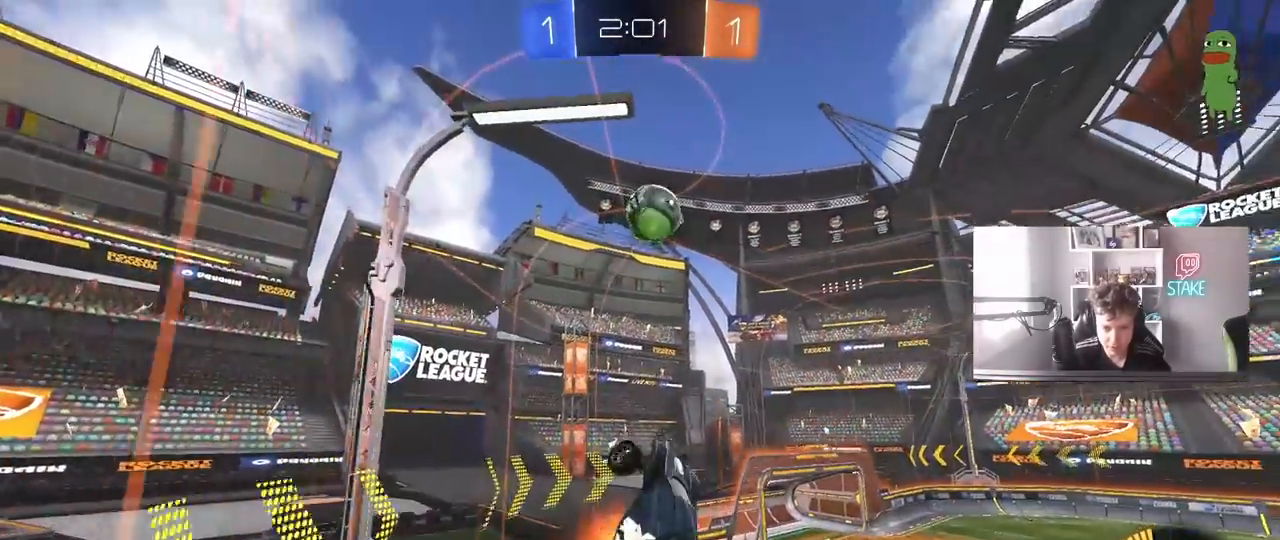
{"keys": [], "mouse": ["left"], "mouse_move": "still", "events": [[33, "mouse_right", "up"], [83, "shift", "down"], [83, "w", "down"], [133, "w", "up"], [167, "d", "up"], [267, "shift", "up"], [400, "d", "down"], [500, "d", "up"]]}
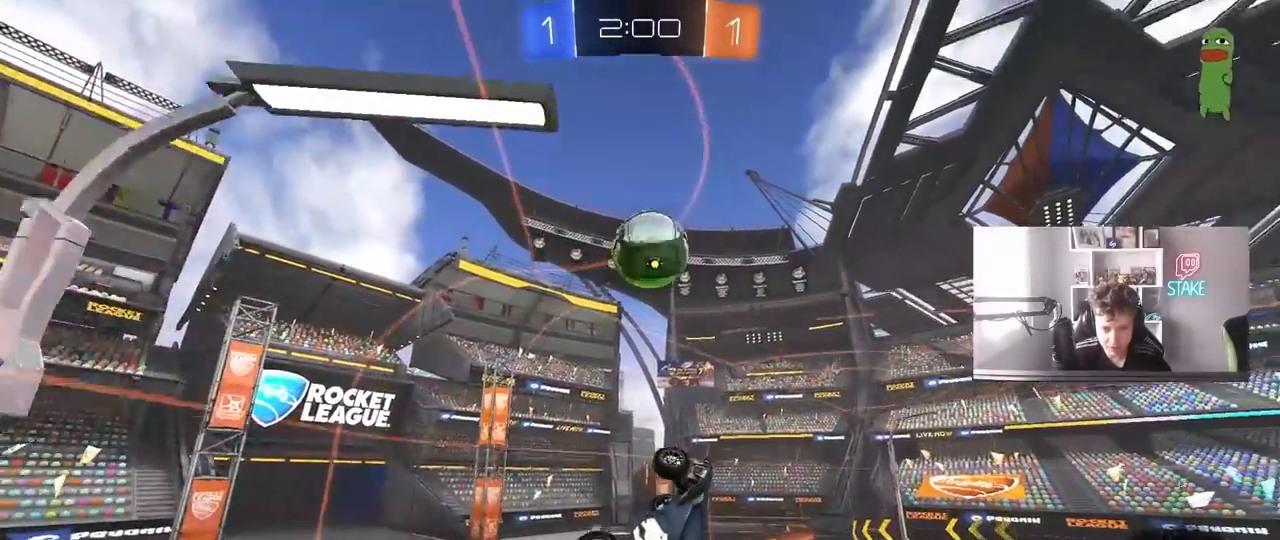
{"keys": ["d"], "mouse": ["left"], "mouse_move": "still", "events": [[50, "shift", "down"], [100, "d", "down"], [283, "d", "up"], [383, "shift", "up"], [467, "d", "down"]]}
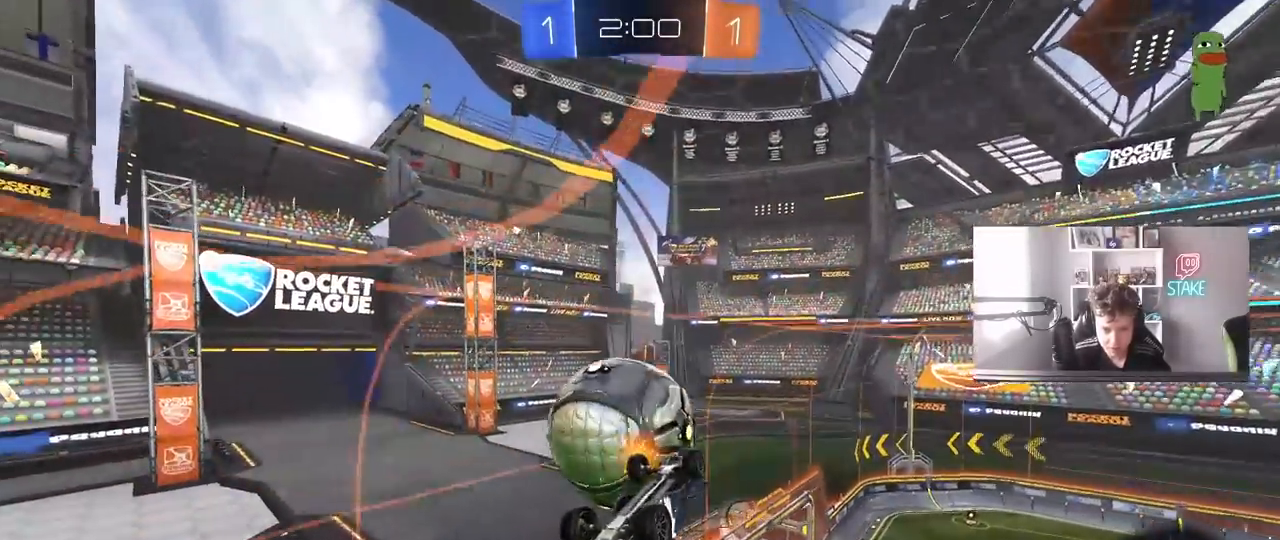
{"keys": [], "mouse": [], "mouse_move": "still", "events": [[17, "mouse_left", "up"], [67, "d", "up"], [167, "a", "down"], [167, "shift", "down"], [250, "shift", "up"], [250, "w", "down"], [400, "a", "up"], [400, "w", "up"]]}
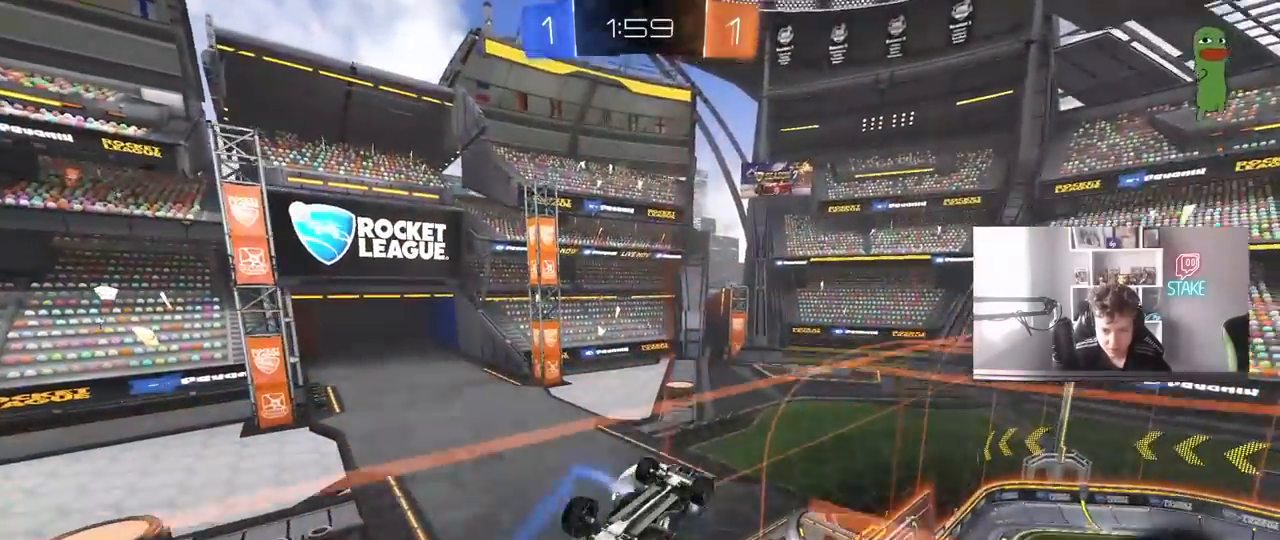
{"keys": ["a", "s", "shift"], "mouse": [], "mouse_move": "still", "events": [[367, "a", "down"], [367, "shift", "down"], [450, "s", "down"]]}
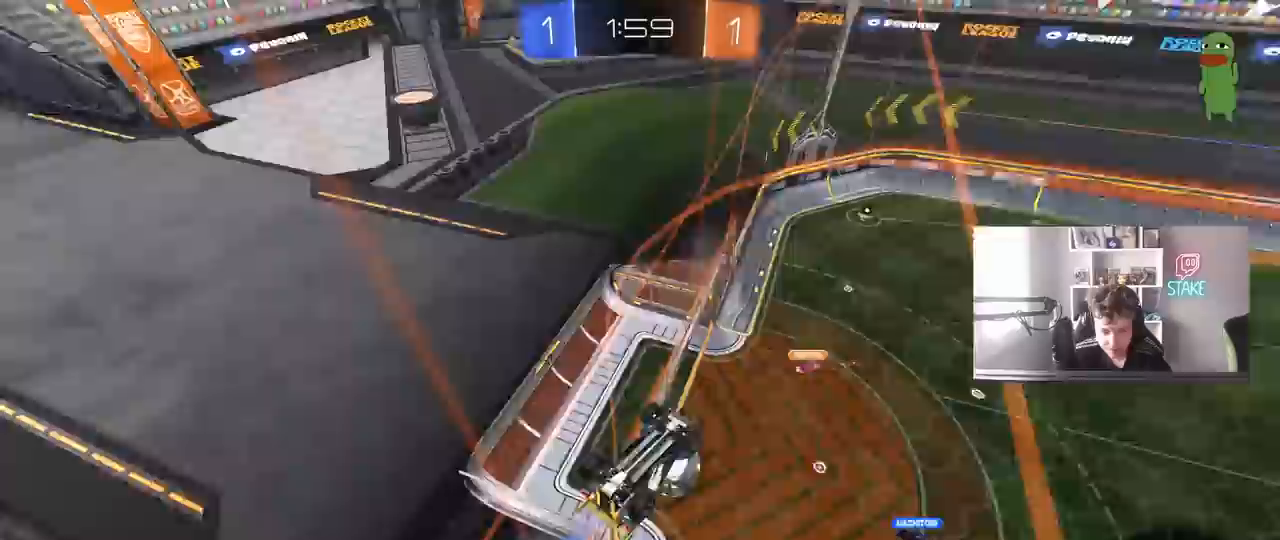
{"keys": ["w"], "mouse": [], "mouse_move": "still", "events": [[50, "s", "up"], [183, "a", "up"], [233, "shift", "up"], [383, "w", "down"]]}
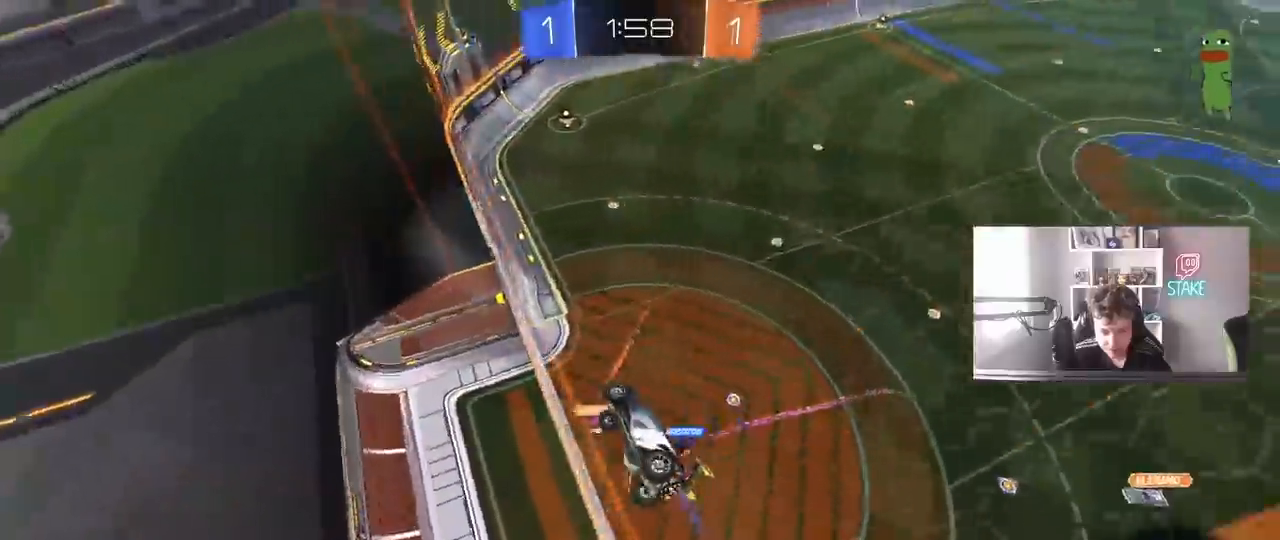
{"keys": [], "mouse": [], "mouse_move": "still", "events": [[17, "d", "down"], [167, "d", "up"], [250, "d", "down"], [383, "d", "up"], [483, "w", "up"]]}
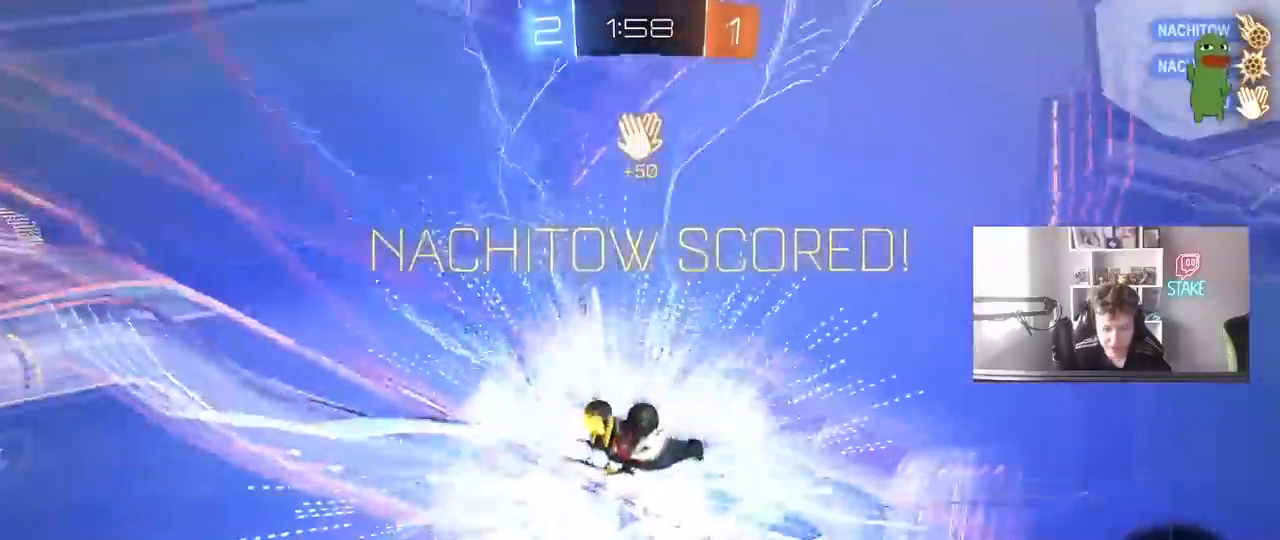
{"keys": ["a", "s"], "mouse": [], "mouse_move": "still", "events": [[133, "shift", "down"], [367, "s", "down"], [417, "a", "down"], [500, "shift", "up"]]}
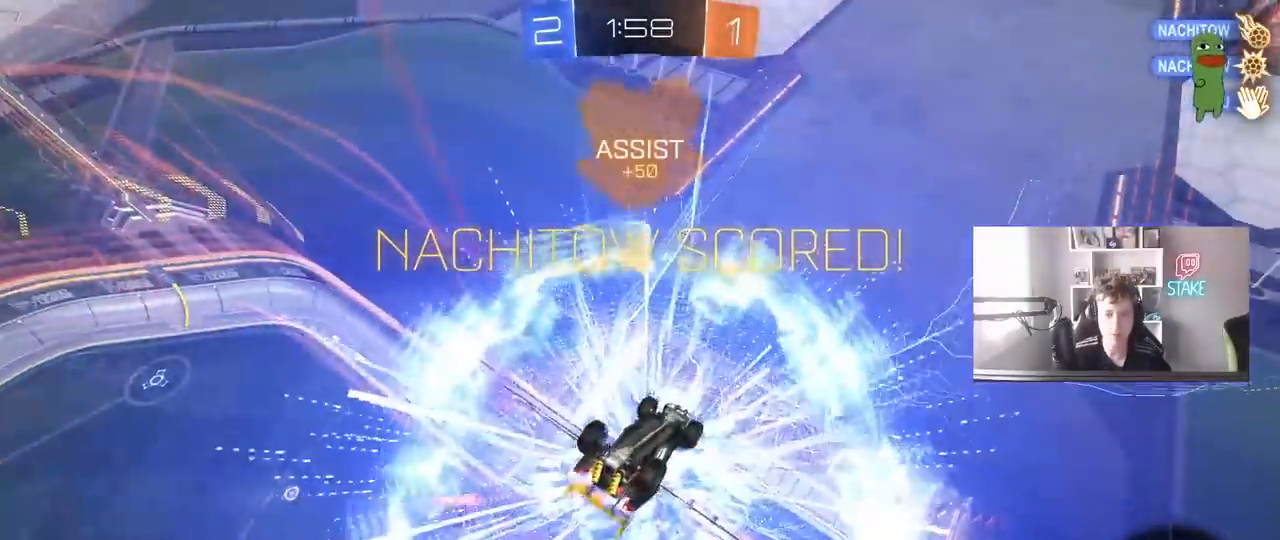
{"keys": ["s", "tab"], "mouse": [], "mouse_move": "still", "events": [[150, "mouse_right", "down"], [183, "a", "up"], [233, "mouse_right", "up"], [233, "space", "down"], [333, "mouse_right", "down"], [333, "tab", "down"], [383, "space", "up"], [483, "mouse_right", "up"]]}
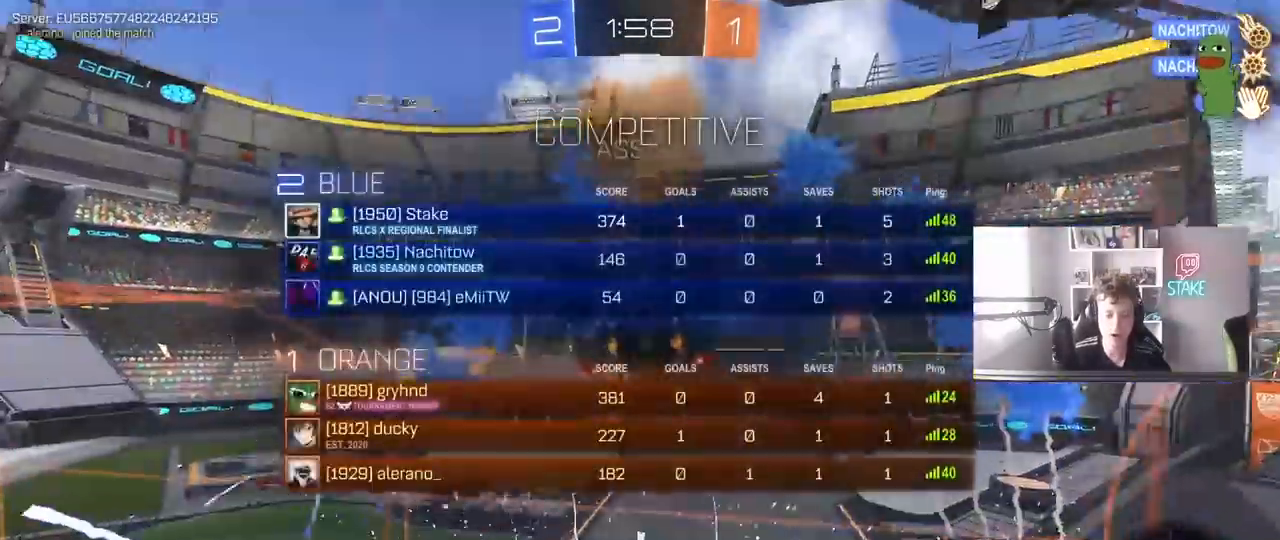
{"keys": ["space"], "mouse": [], "mouse_move": "still", "events": [[17, "mouse_right", "down"], [150, "s", "up"], [150, "tab", "up"], [200, "space", "down"], [250, "mouse_right", "up"], [350, "space", "up"], [483, "space", "down"]]}
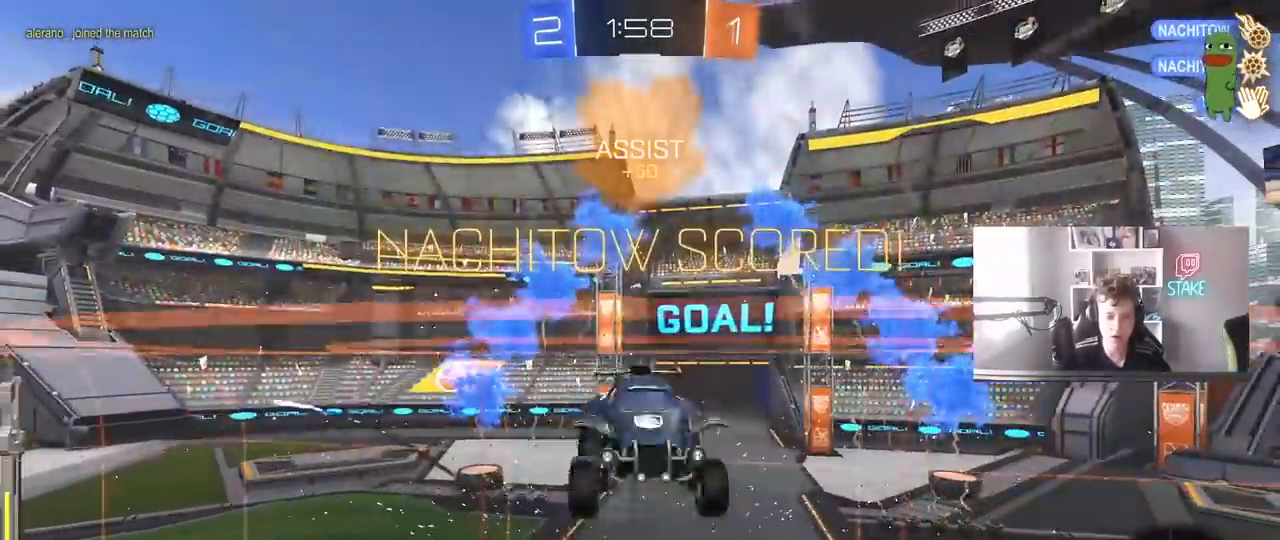
{"keys": ["space"], "mouse": ["left"], "mouse_move": "still", "events": [[83, "q", "down"], [133, "q", "up"], [183, "space", "up"], [217, "mouse_left", "down"], [217, "q", "down"], [267, "a", "down"], [400, "a", "up"], [500, "q", "up"], [500, "space", "down"]]}
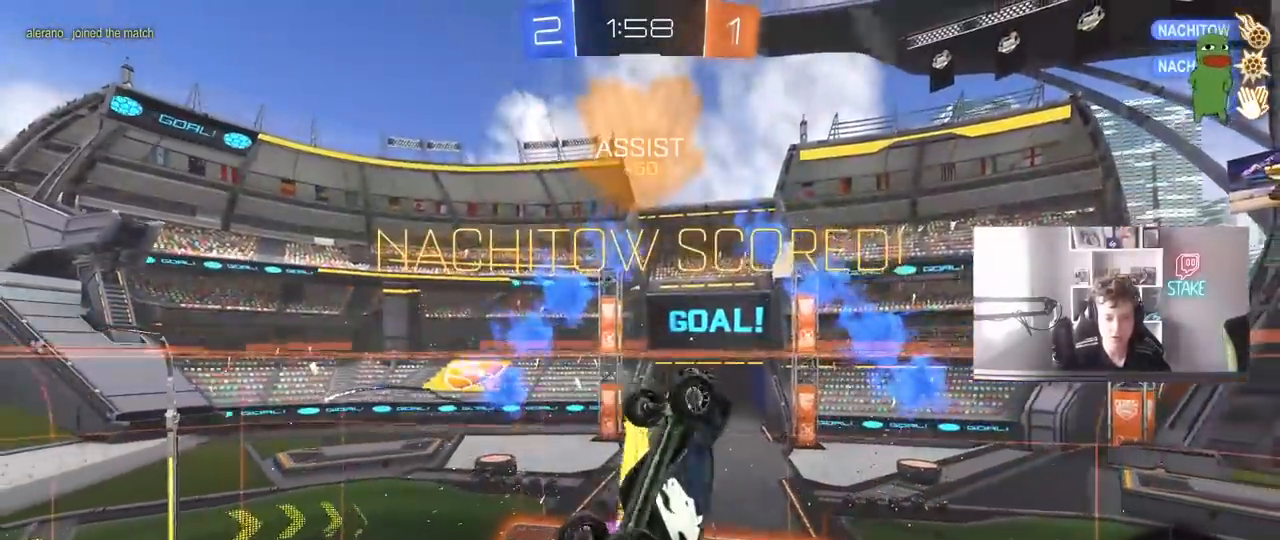
{"keys": [], "mouse": [], "mouse_move": "still", "events": [[100, "tab", "down"], [183, "space", "up"], [283, "mouse_left", "up"], [383, "tab", "up"]]}
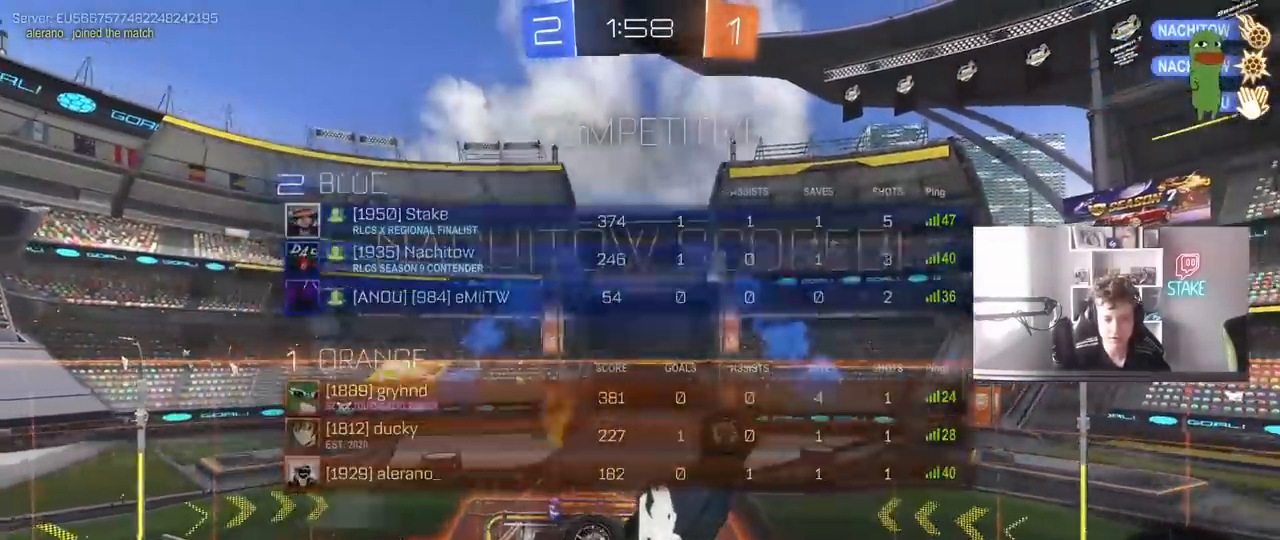
{"keys": ["d", "shift"], "mouse": [], "mouse_move": "still", "events": [[17, "shift", "down"], [117, "d", "down"], [200, "mouse_left", "down"], [300, "shift", "up"], [350, "mouse_left", "up"], [433, "shift", "down"]]}
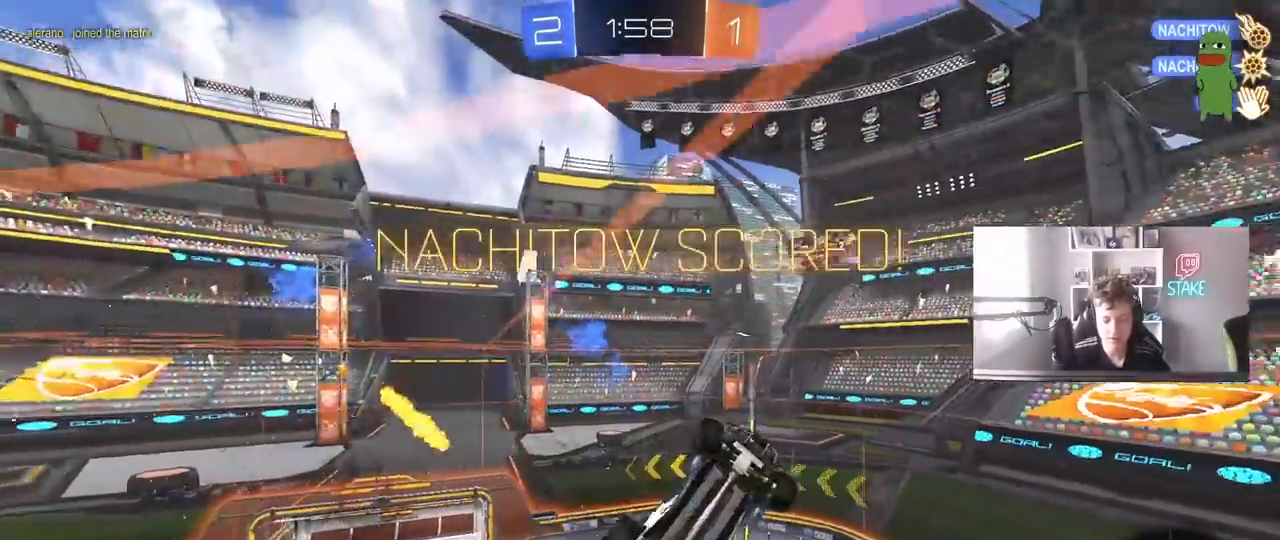
{"keys": [], "mouse": ["left"], "mouse_move": "still", "events": [[33, "w", "down"], [167, "shift", "up"], [217, "w", "up"], [317, "d", "up"], [367, "mouse_left", "down"], [417, "a", "down"], [500, "a", "up"]]}
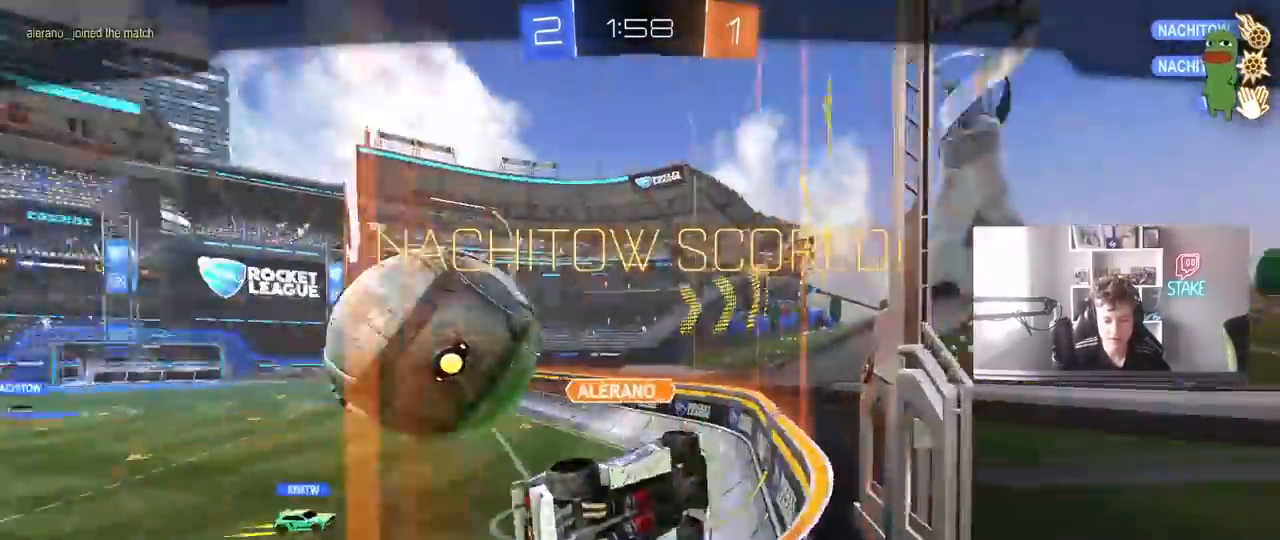
{"keys": [], "mouse": [], "mouse_move": "still", "events": [[100, "mouse_left", "up"]]}